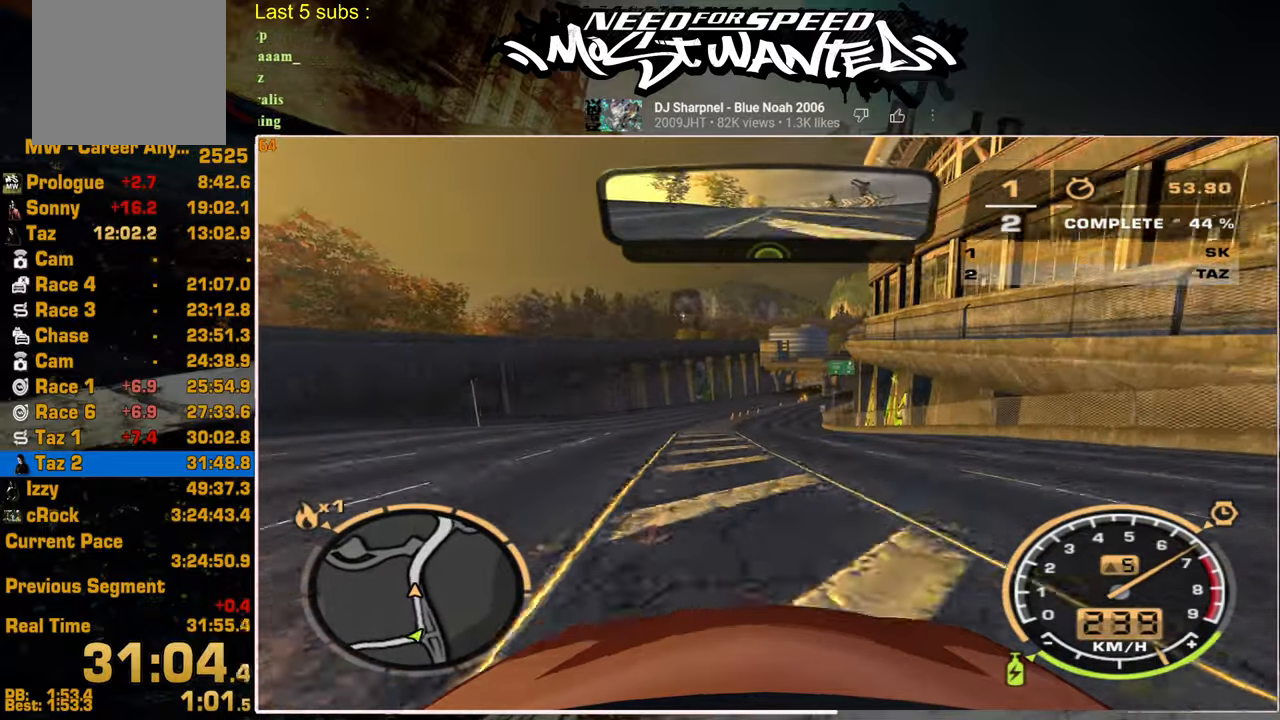
Gameplay with a controller (PlayStation layout); each line is a JSON object with the inputs held at the frame after it. "events" lists button and stick changes between this image and that frame as [ms after this image, input, new state], when the widget could be followed in between.
{"buttons": ["R2"], "left_stick": "center", "right_stick": "center", "events": []}
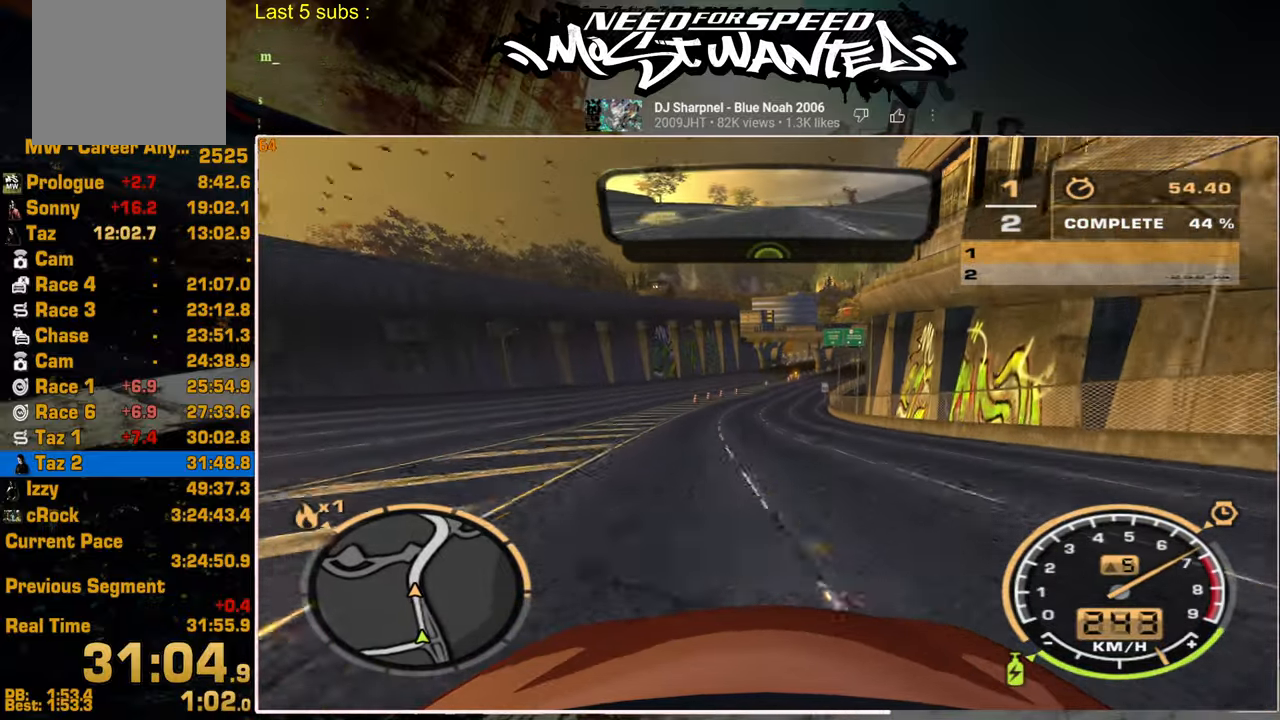
{"buttons": ["R2"], "left_stick": "center", "right_stick": "center", "events": []}
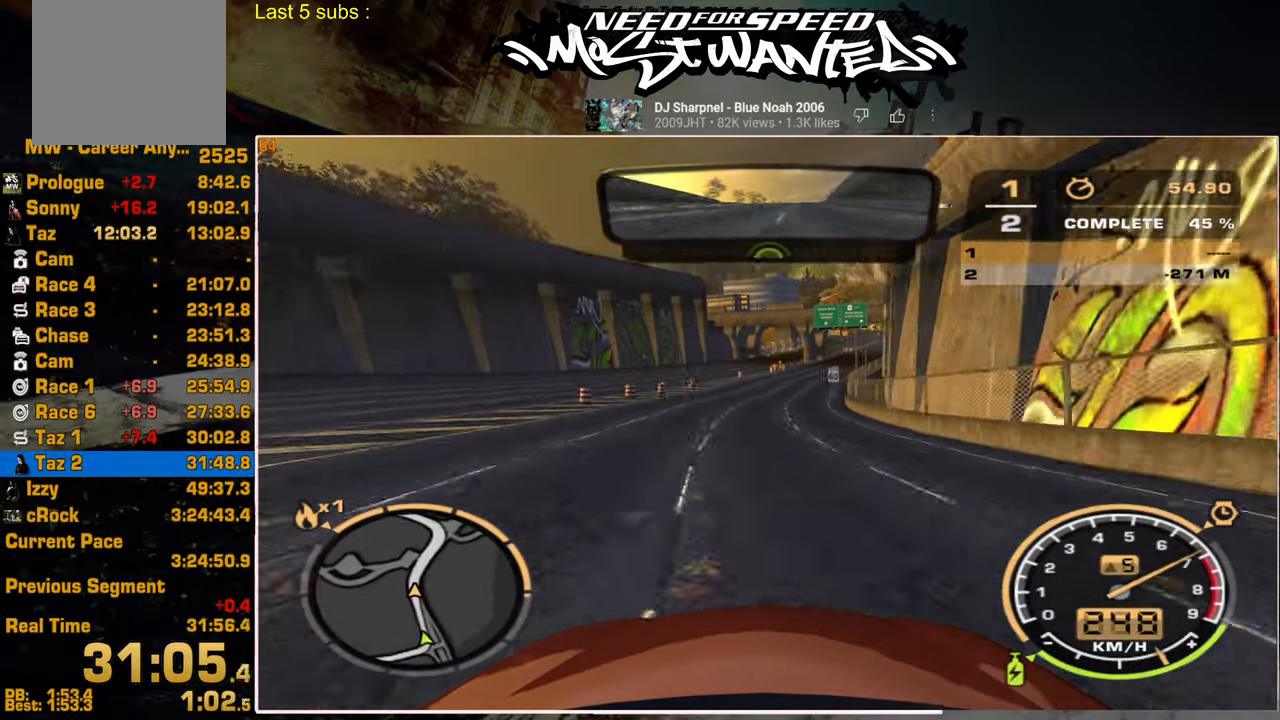
{"buttons": ["R2"], "left_stick": "center", "right_stick": "center", "events": []}
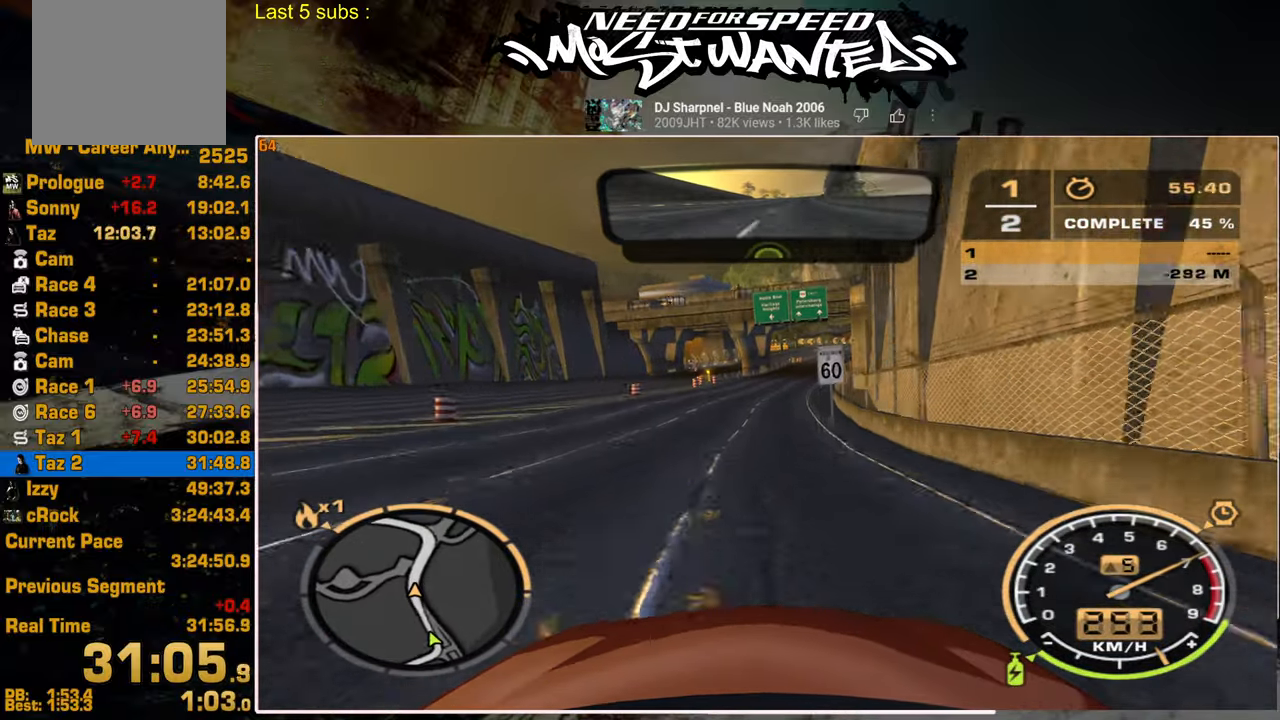
{"buttons": ["R2"], "left_stick": "center", "right_stick": "center", "events": []}
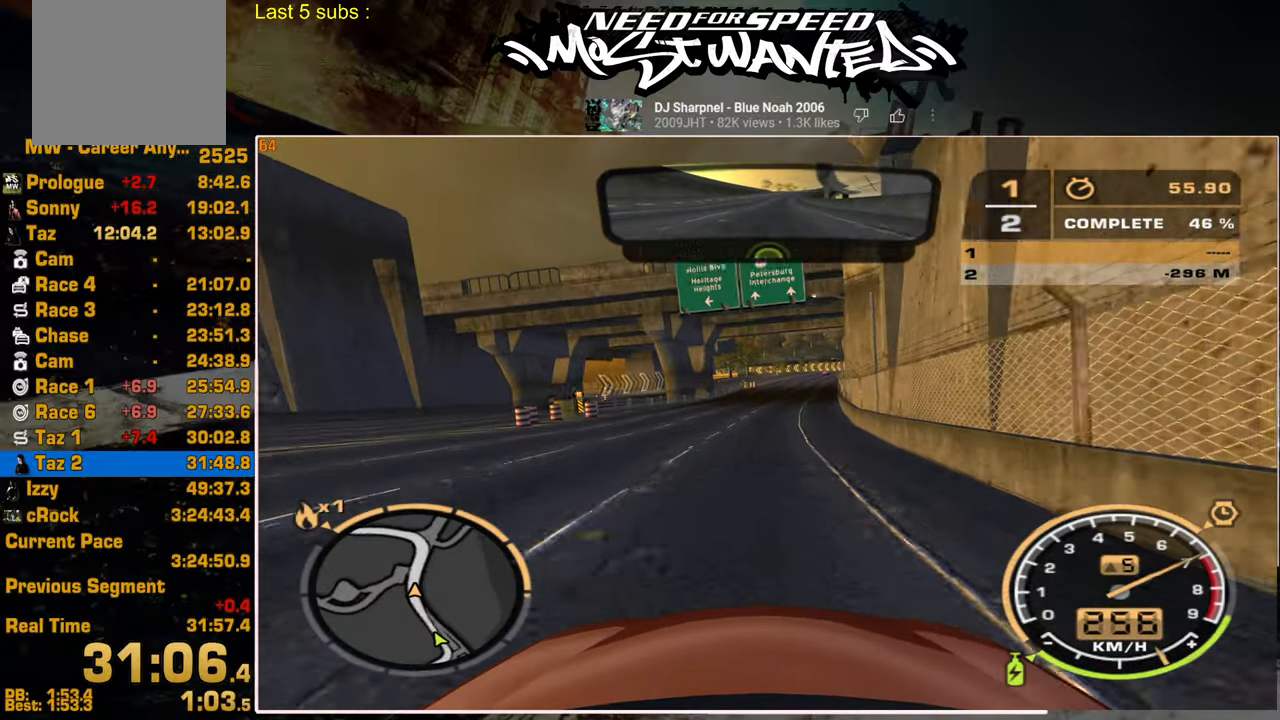
{"buttons": ["R2"], "left_stick": "center", "right_stick": "center", "events": []}
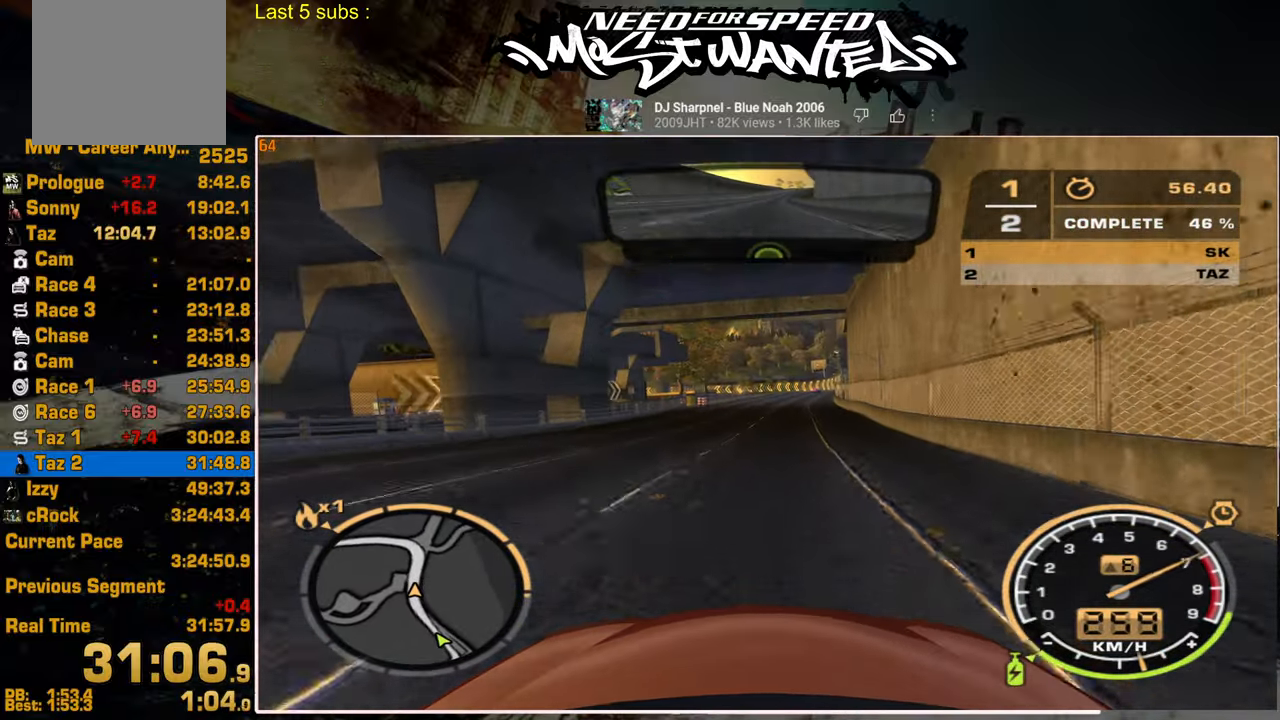
{"buttons": ["R2"], "left_stick": "center", "right_stick": "center", "events": []}
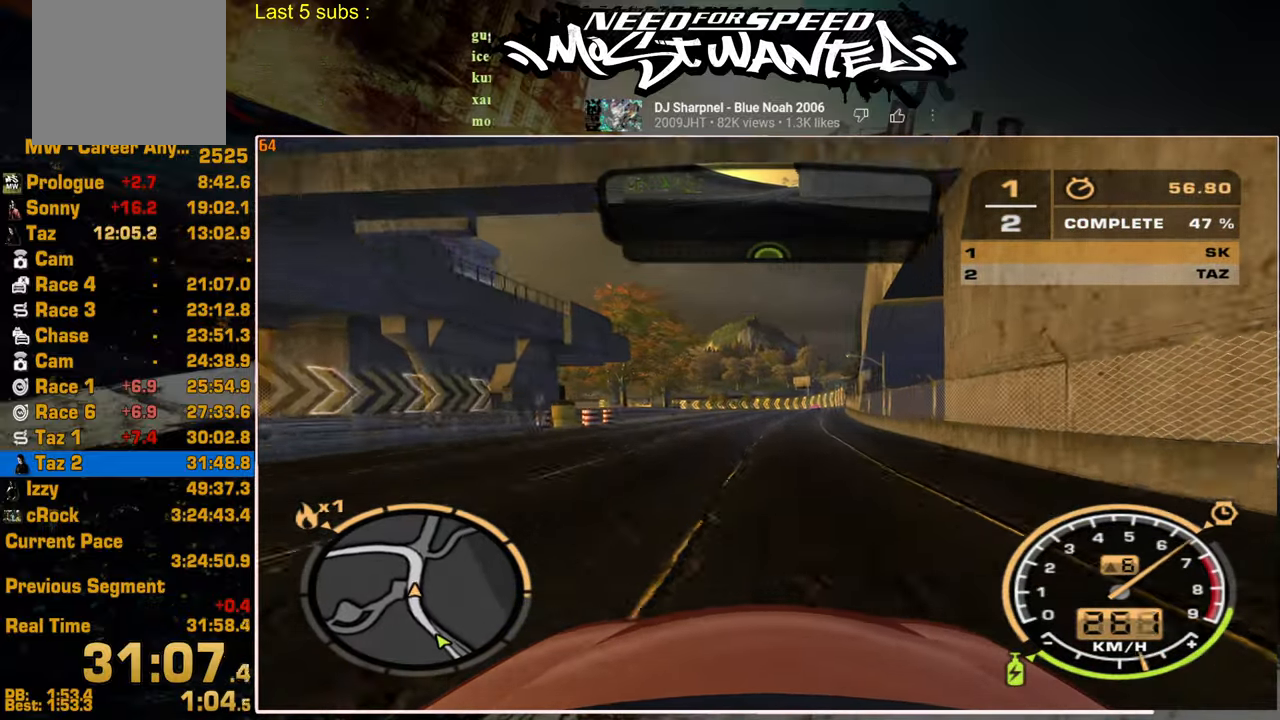
{"buttons": ["R2"], "left_stick": "up-left", "right_stick": "center", "events": [[500, "left_stick", "up-left"]]}
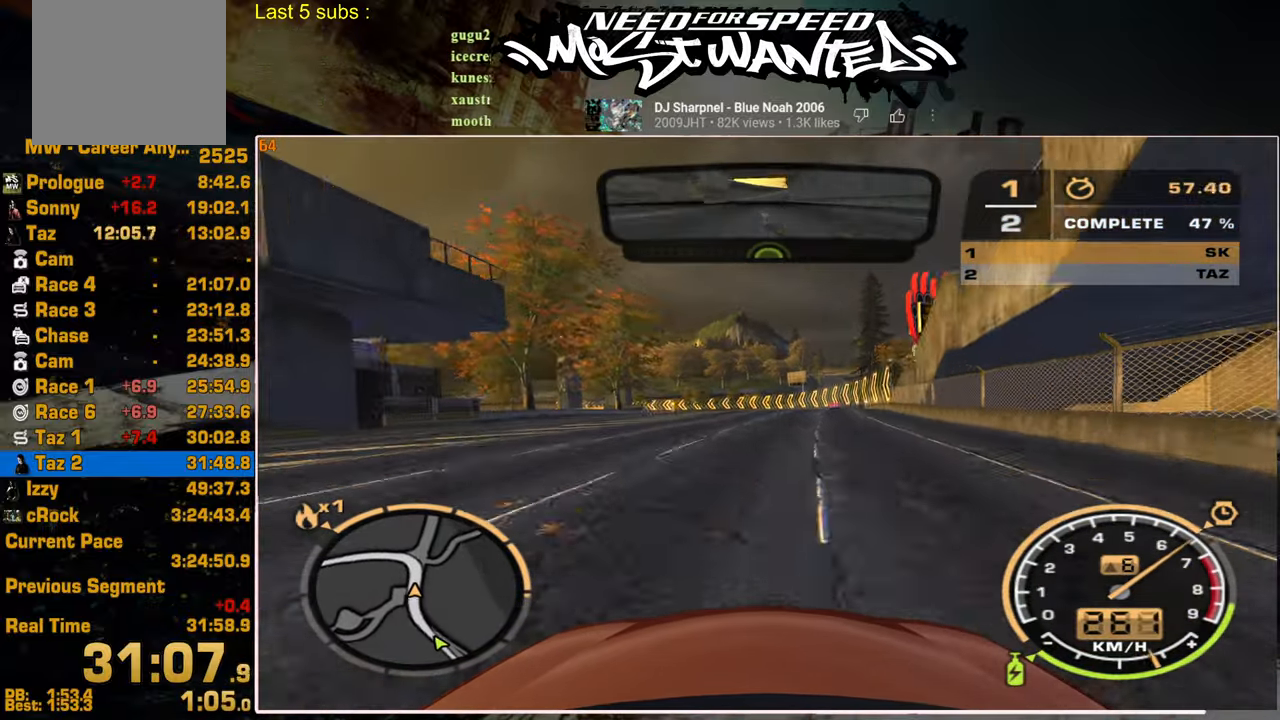
{"buttons": ["R2"], "left_stick": "up-left", "right_stick": "center", "events": []}
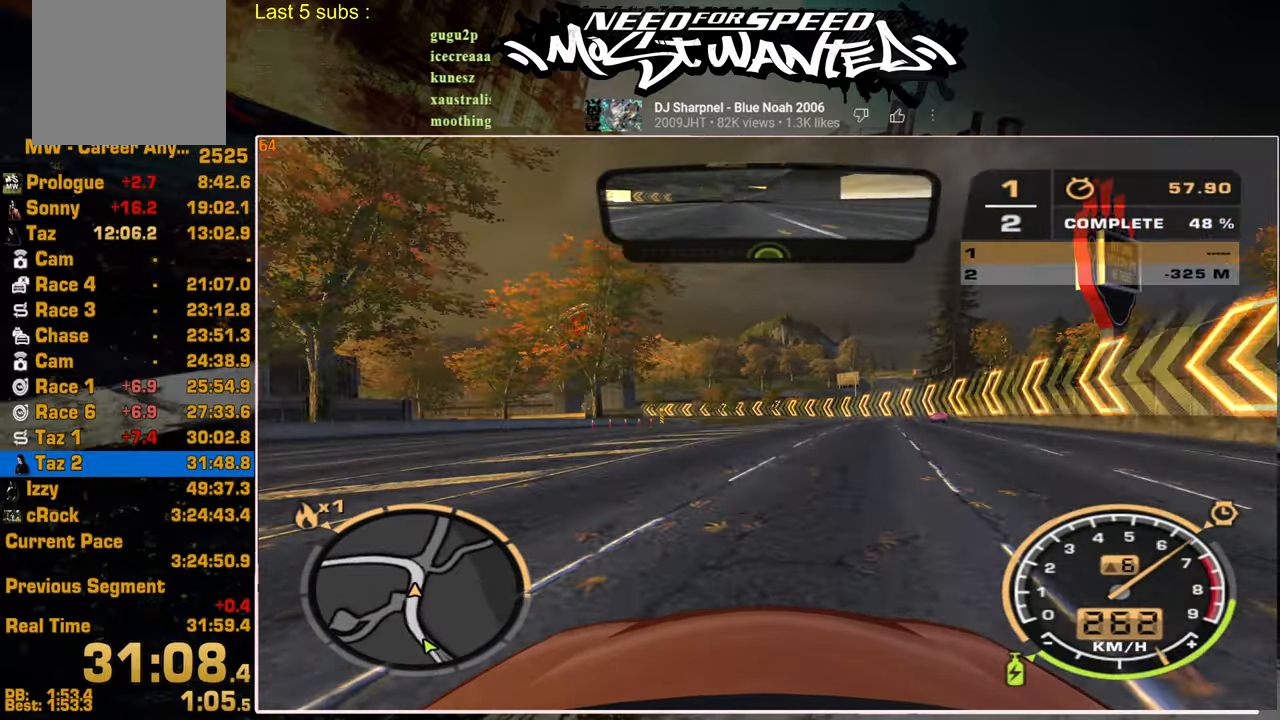
{"buttons": ["R2"], "left_stick": "up-left", "right_stick": "center", "events": []}
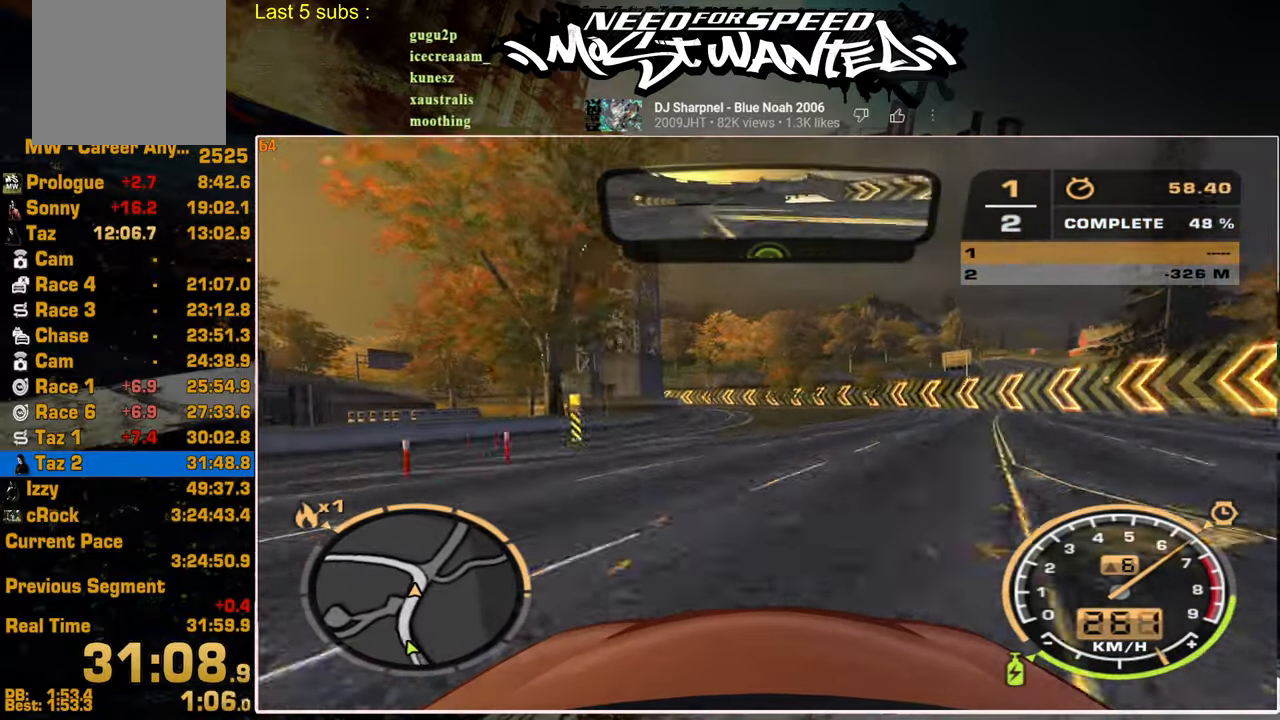
{"buttons": ["R2"], "left_stick": "up-left", "right_stick": "center", "events": []}
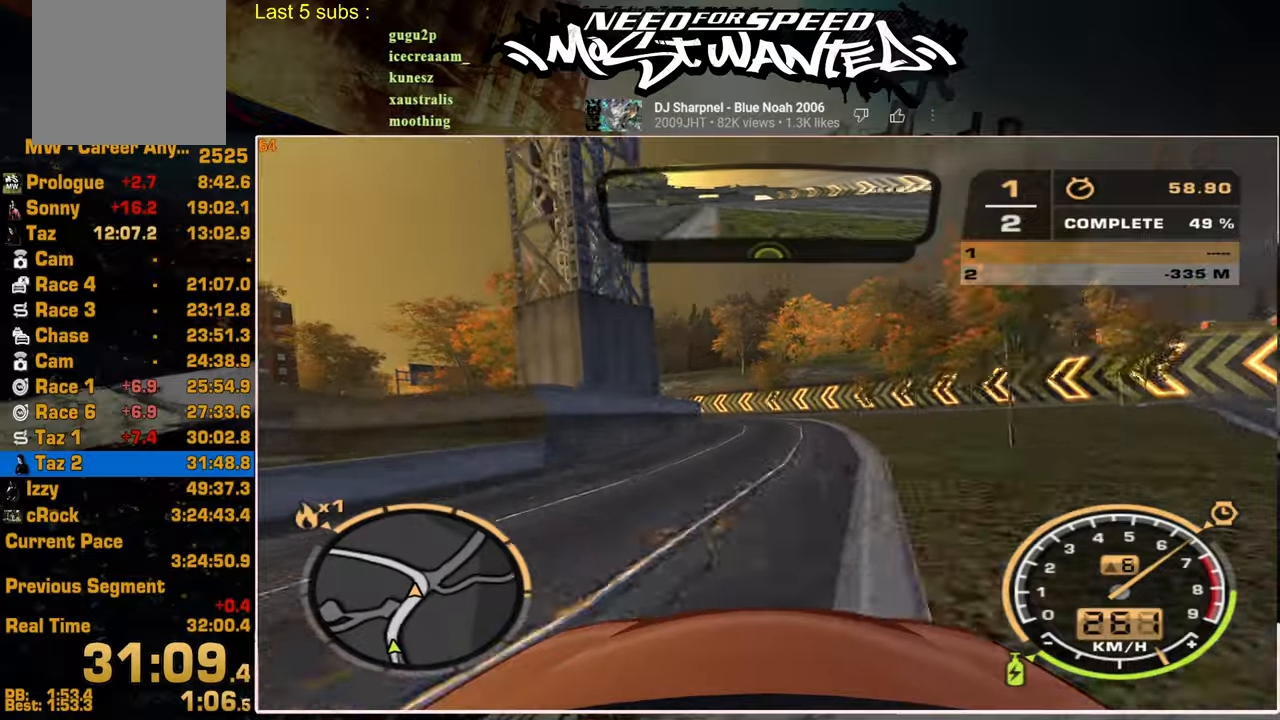
{"buttons": ["R2"], "left_stick": "up-left", "right_stick": "center", "events": []}
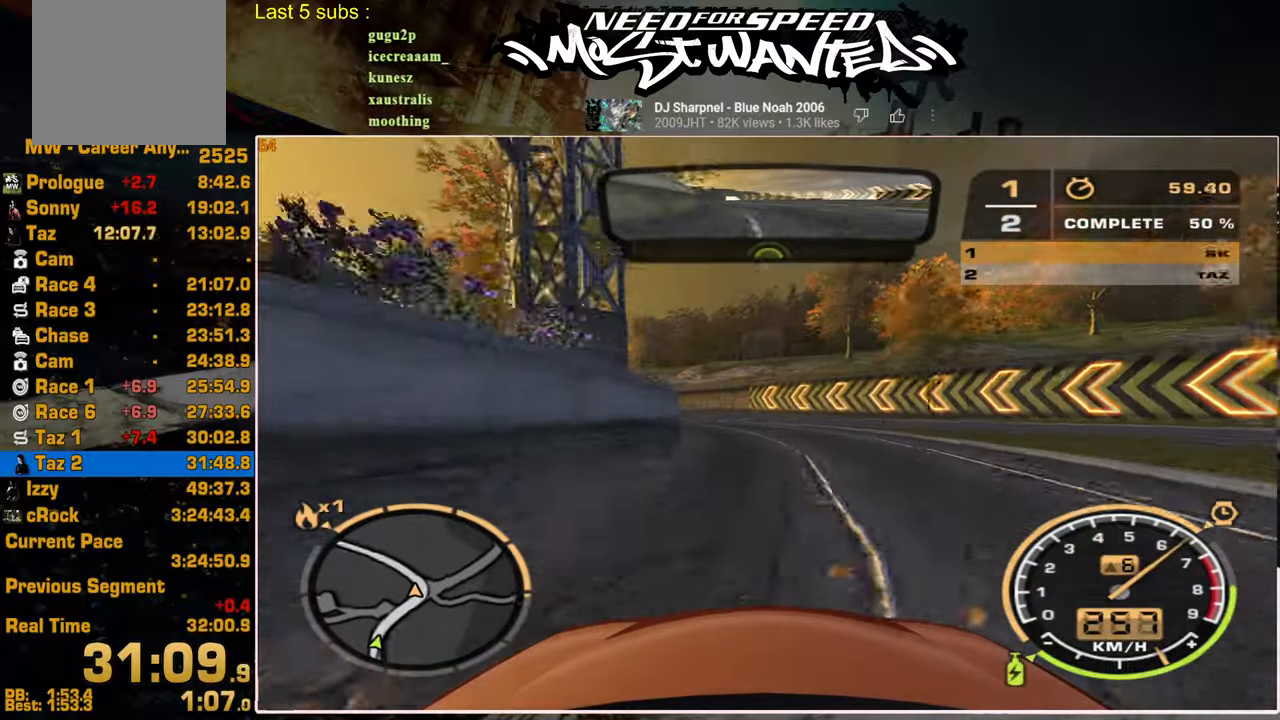
{"buttons": ["R2"], "left_stick": "up-left", "right_stick": "center", "events": []}
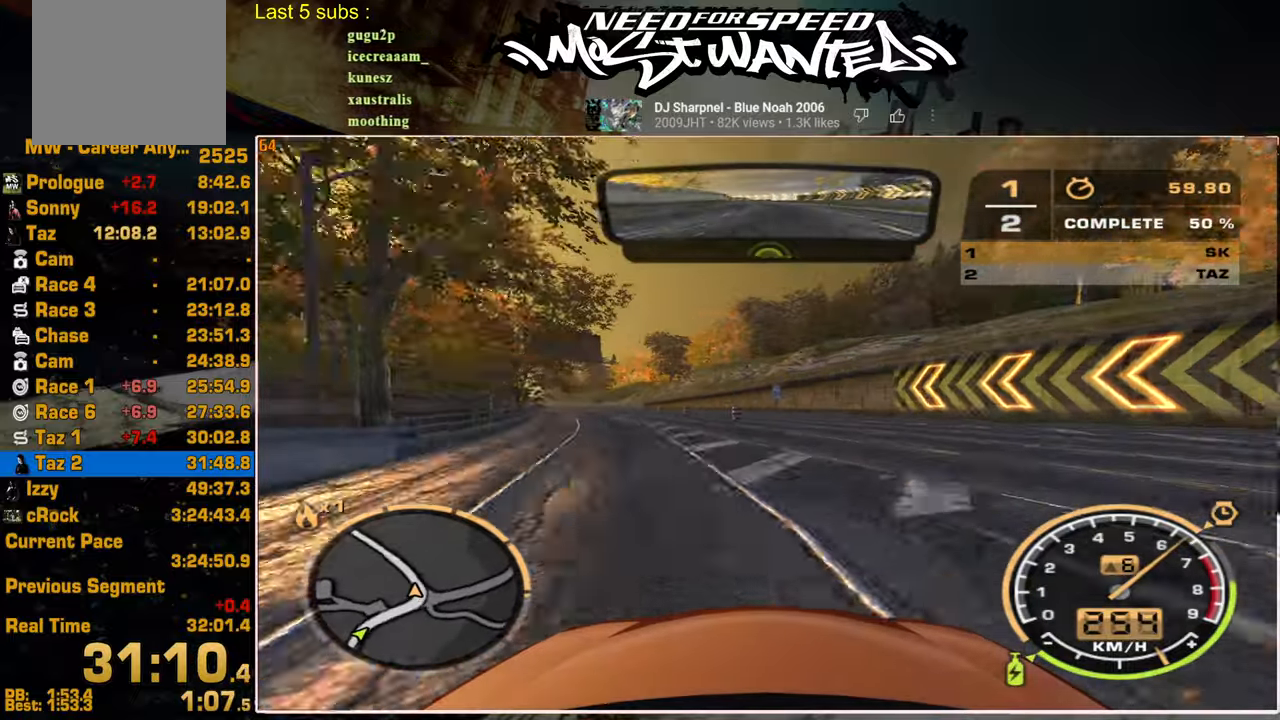
{"buttons": ["R2"], "left_stick": "up-left", "right_stick": "center", "events": []}
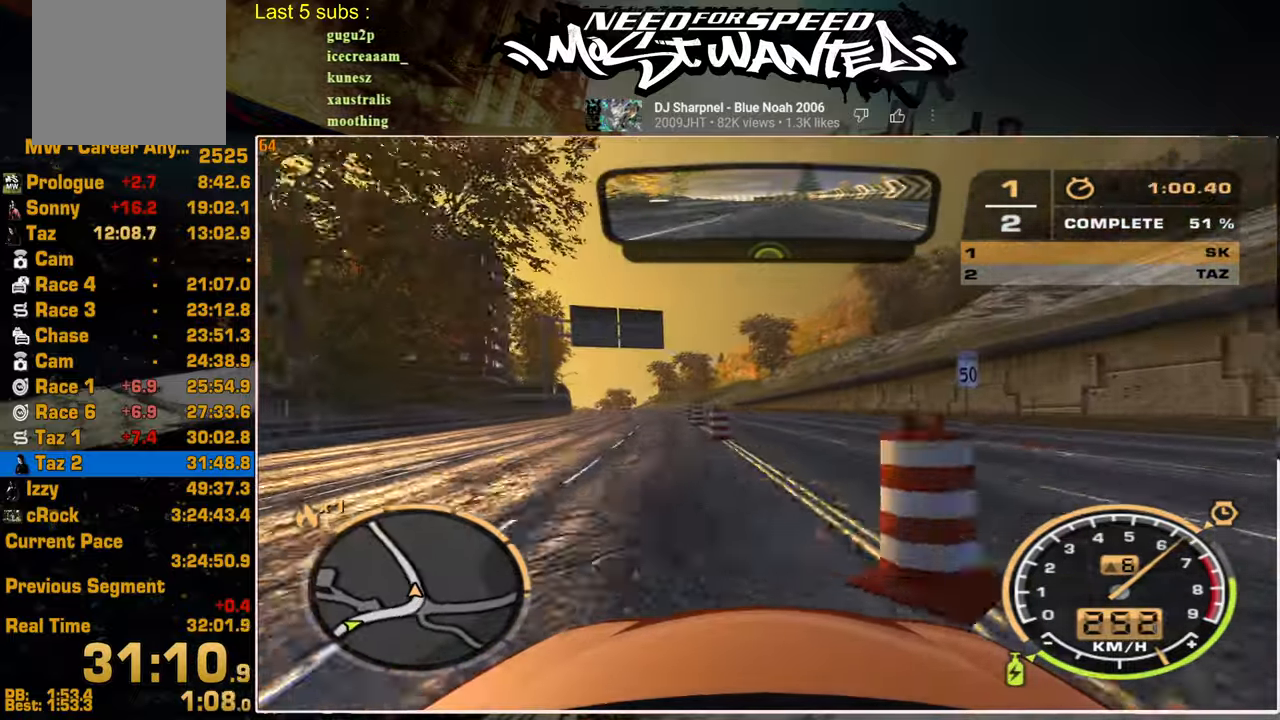
{"buttons": ["R2"], "left_stick": "up-left", "right_stick": "center", "events": []}
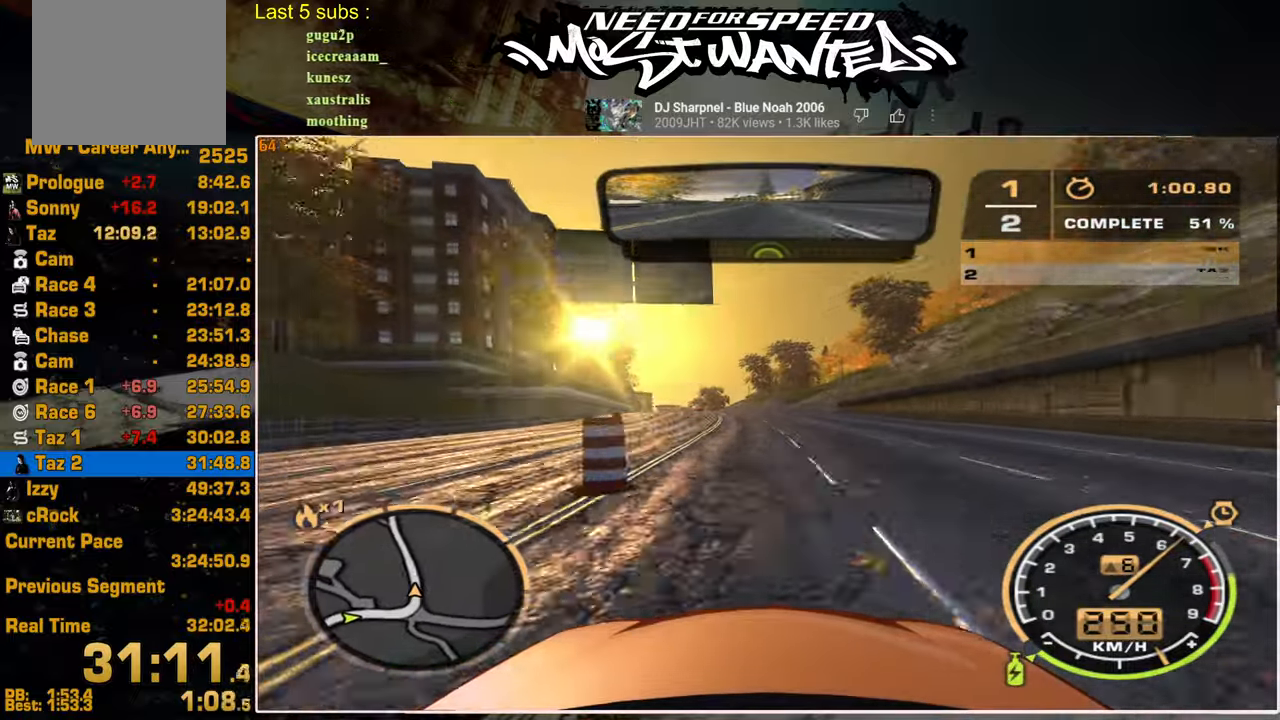
{"buttons": ["R2"], "left_stick": "up-left", "right_stick": "center", "events": []}
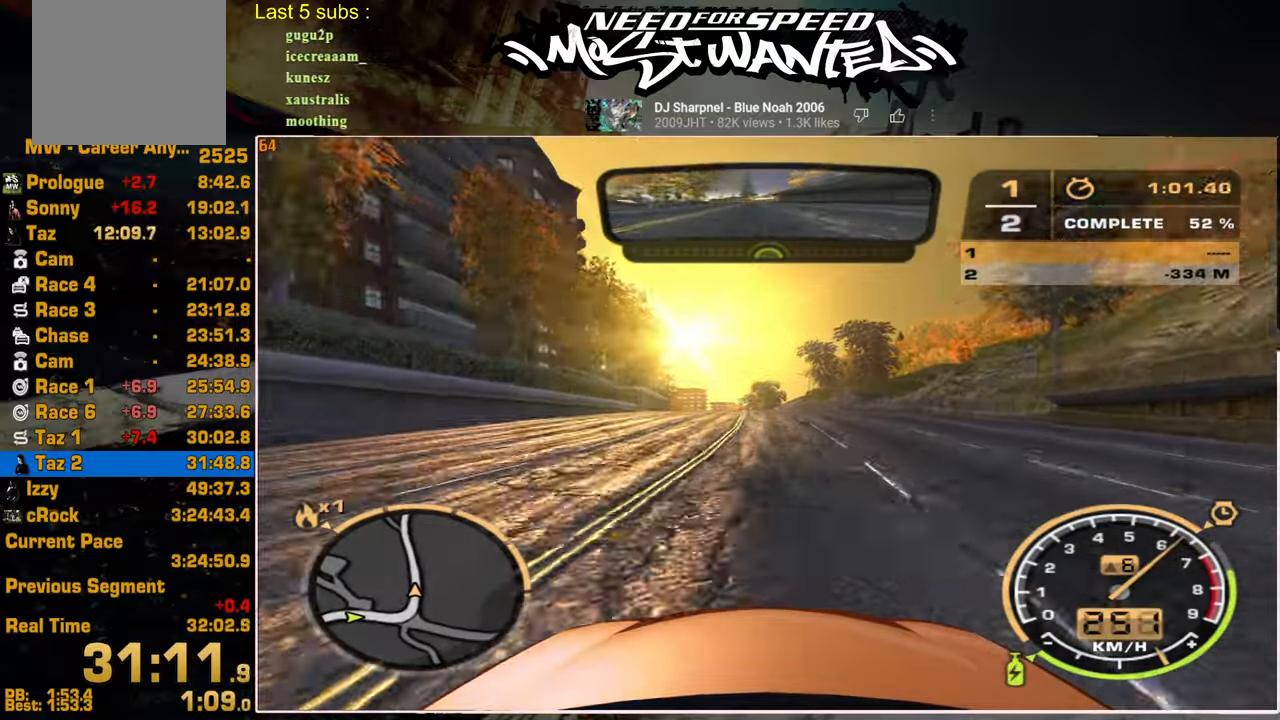
{"buttons": ["R2"], "left_stick": "up-left", "right_stick": "center", "events": []}
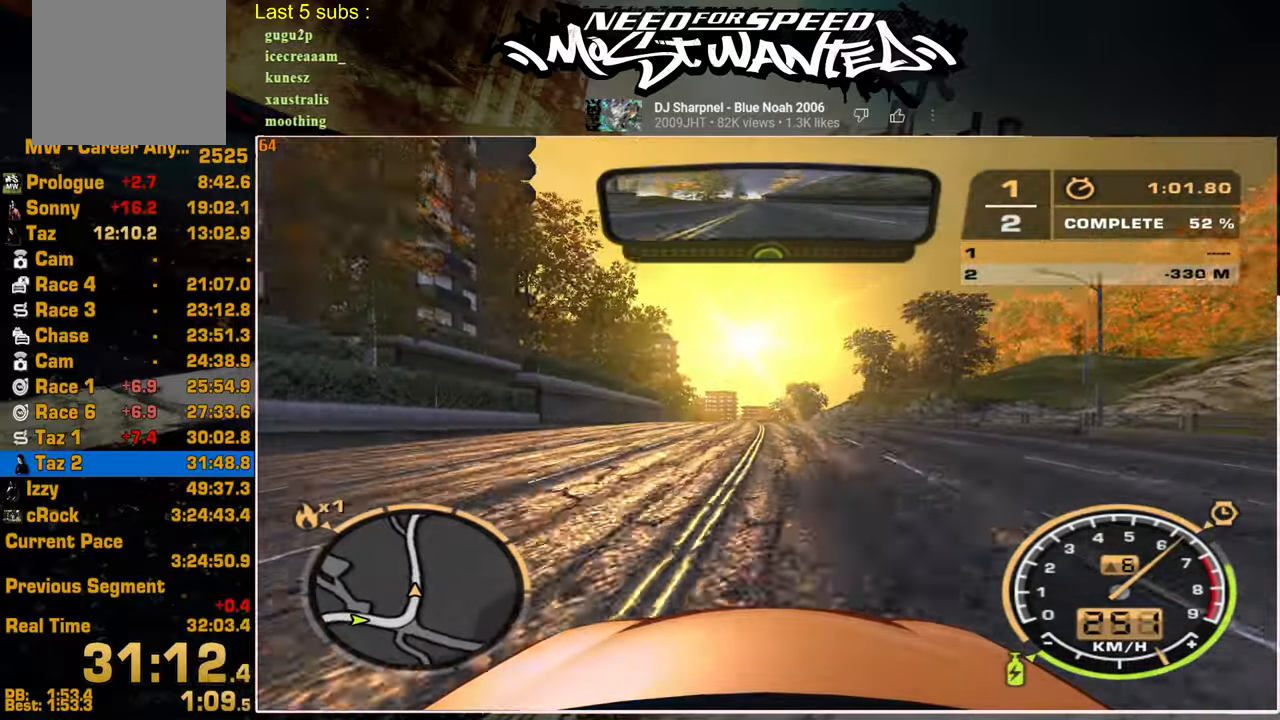
{"buttons": ["R2"], "left_stick": "center", "right_stick": "center", "events": [[67, "left_stick", "center"]]}
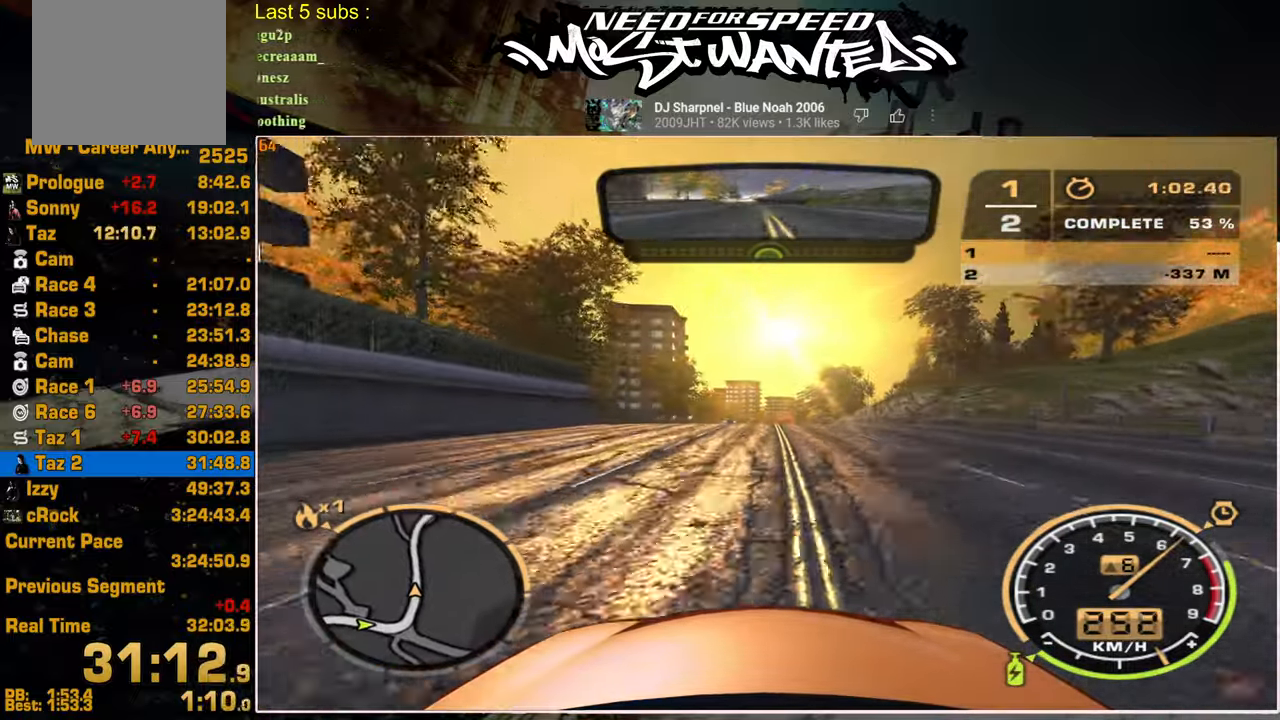
{"buttons": ["R2"], "left_stick": "center", "right_stick": "center", "events": []}
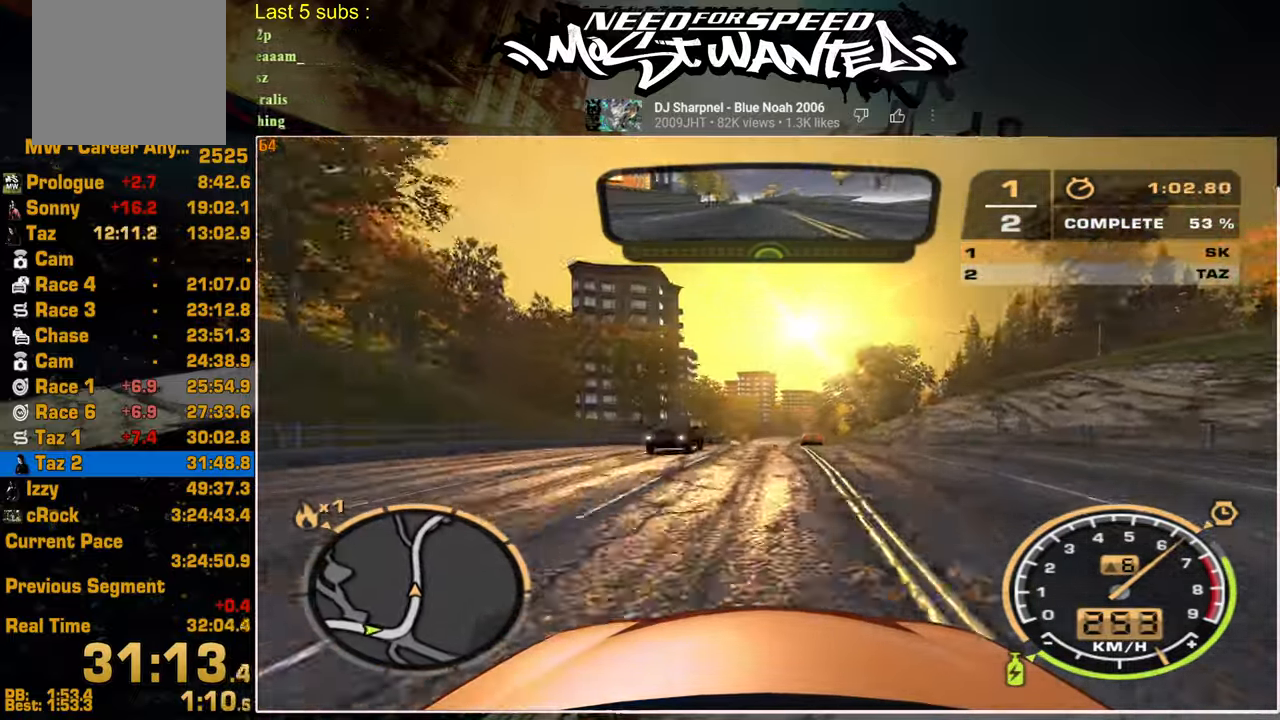
{"buttons": ["R2"], "left_stick": "center", "right_stick": "center", "events": []}
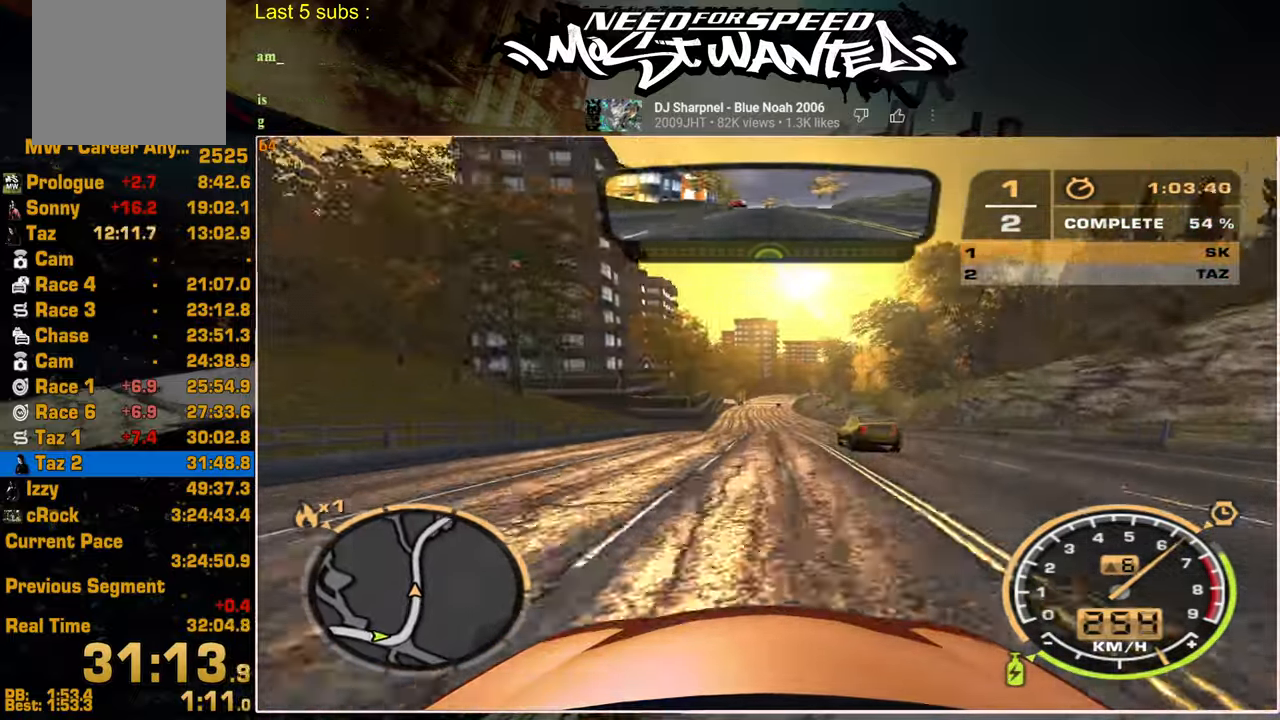
{"buttons": ["L1", "R2"], "left_stick": "center", "right_stick": "center", "events": [[417, "L1", "down"]]}
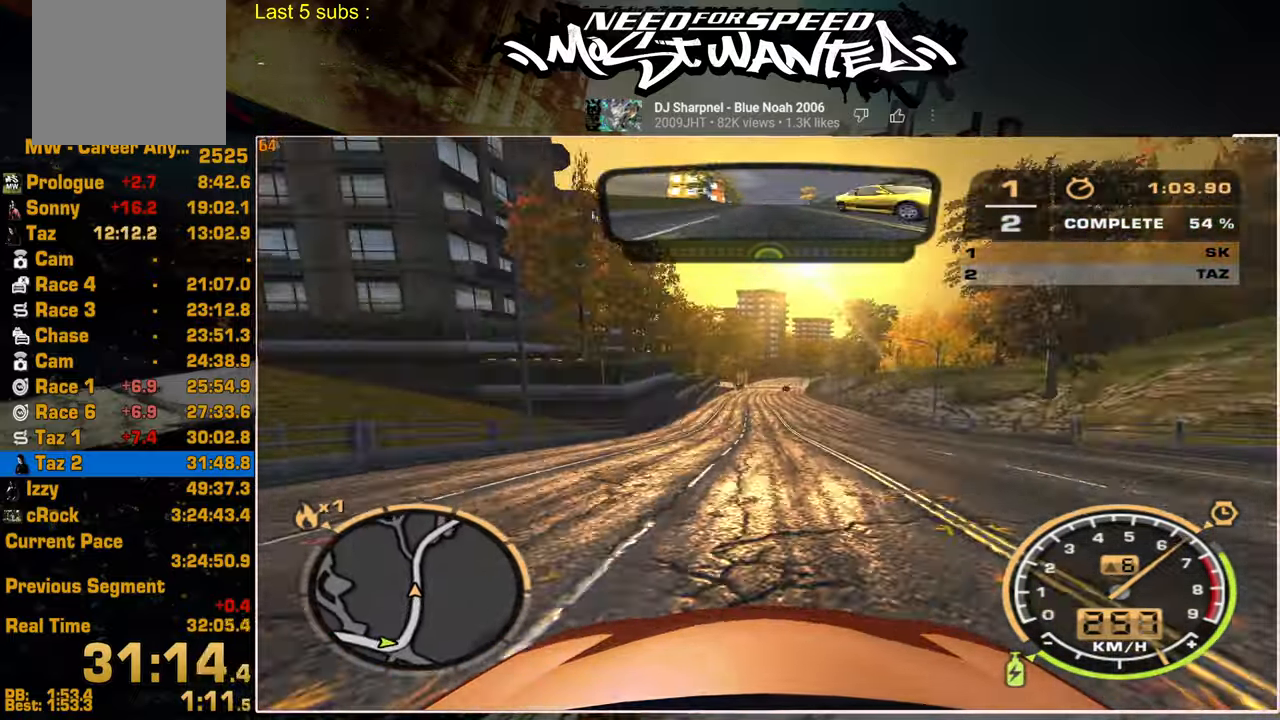
{"buttons": ["L1", "R2"], "left_stick": "center", "right_stick": "center", "events": []}
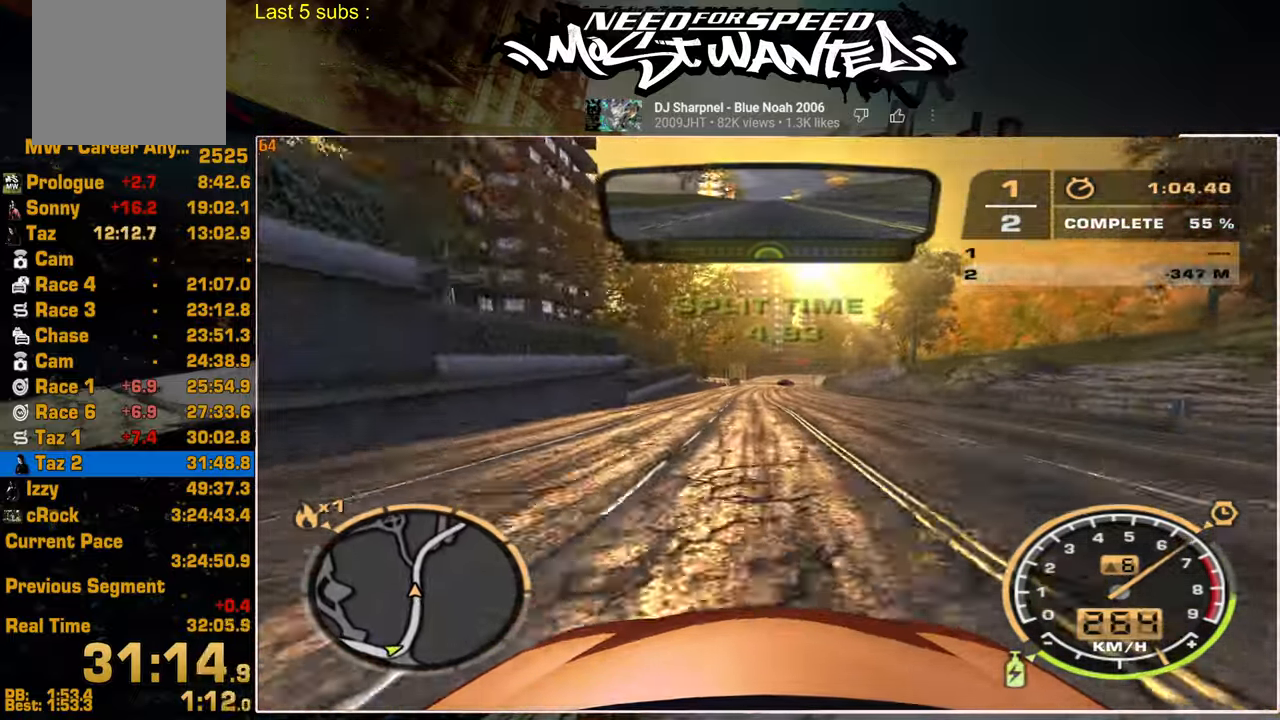
{"buttons": ["L1", "R2"], "left_stick": "center", "right_stick": "center", "events": []}
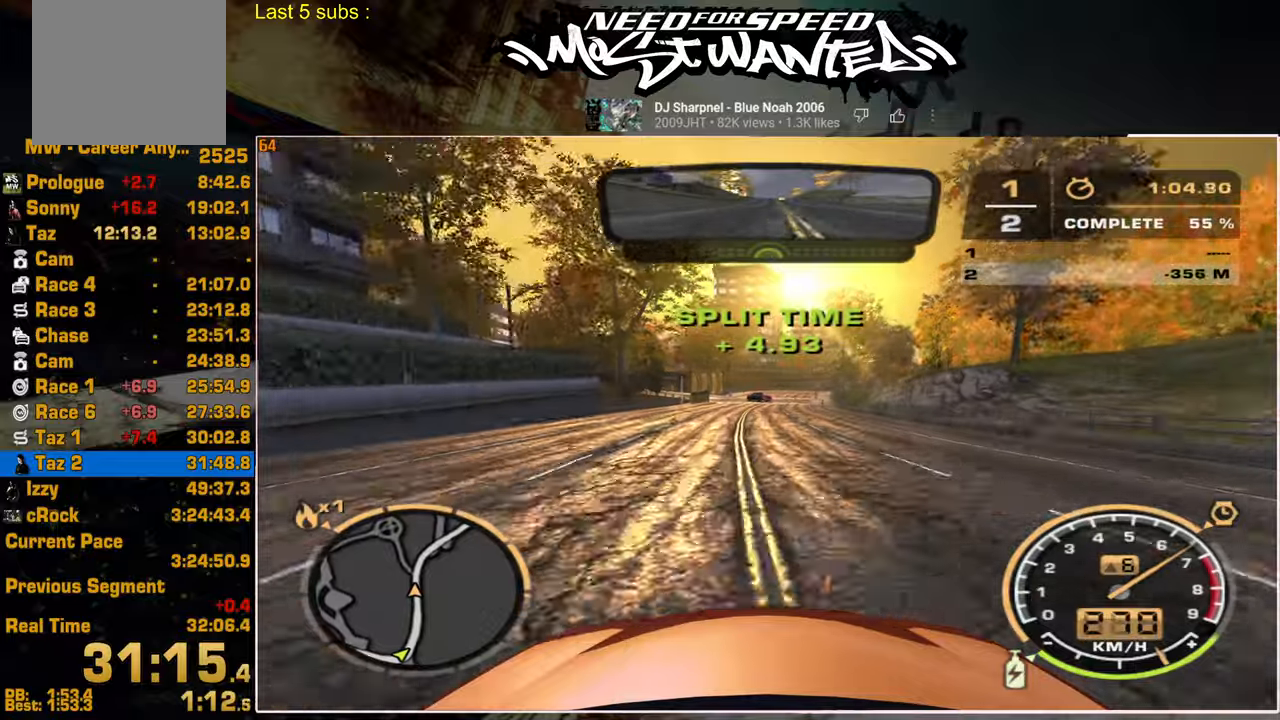
{"buttons": ["L1", "R2"], "left_stick": "center", "right_stick": "center", "events": []}
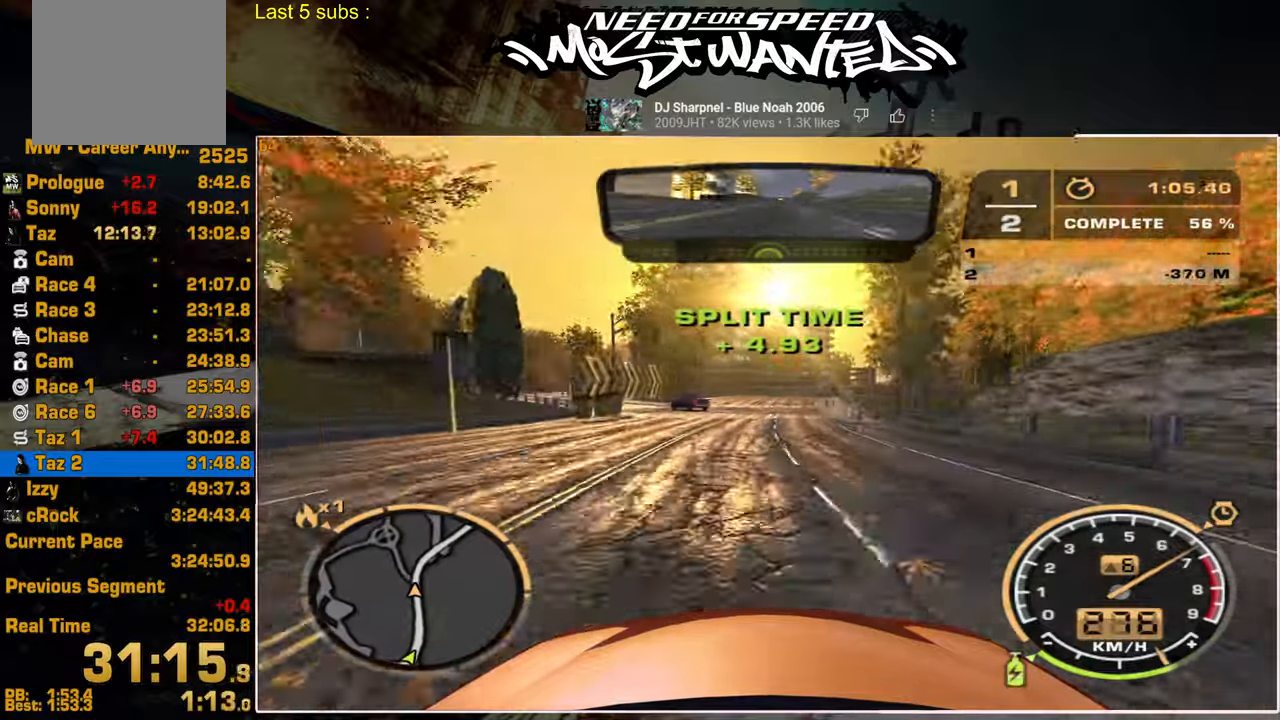
{"buttons": ["L1", "R2"], "left_stick": "center", "right_stick": "center", "events": []}
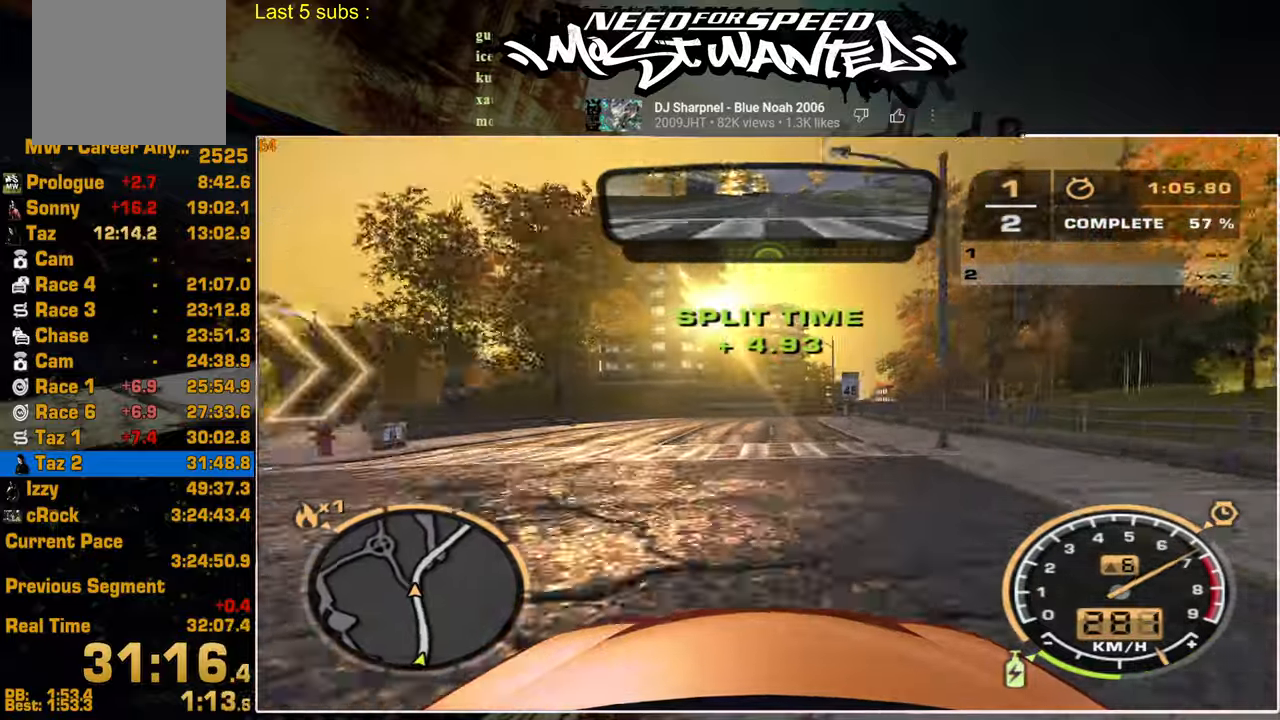
{"buttons": ["L1", "R2"], "left_stick": "center", "right_stick": "center", "events": []}
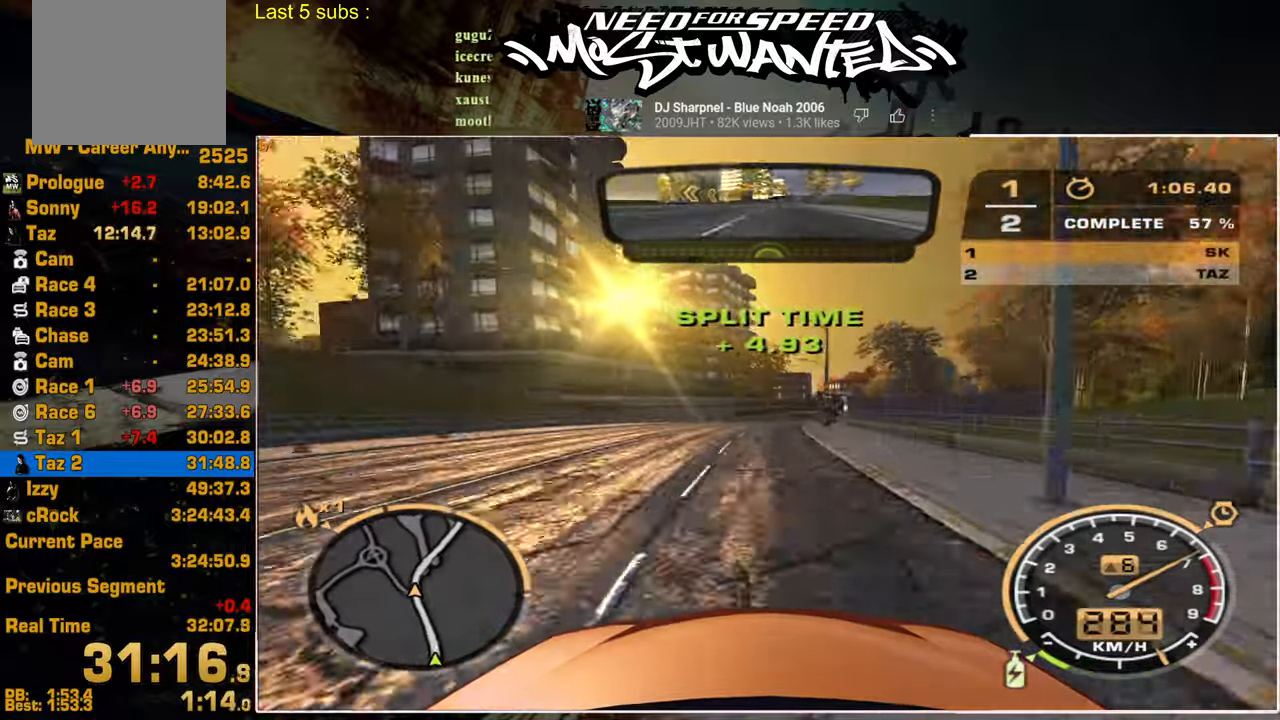
{"buttons": ["L1", "R2"], "left_stick": "center", "right_stick": "center", "events": []}
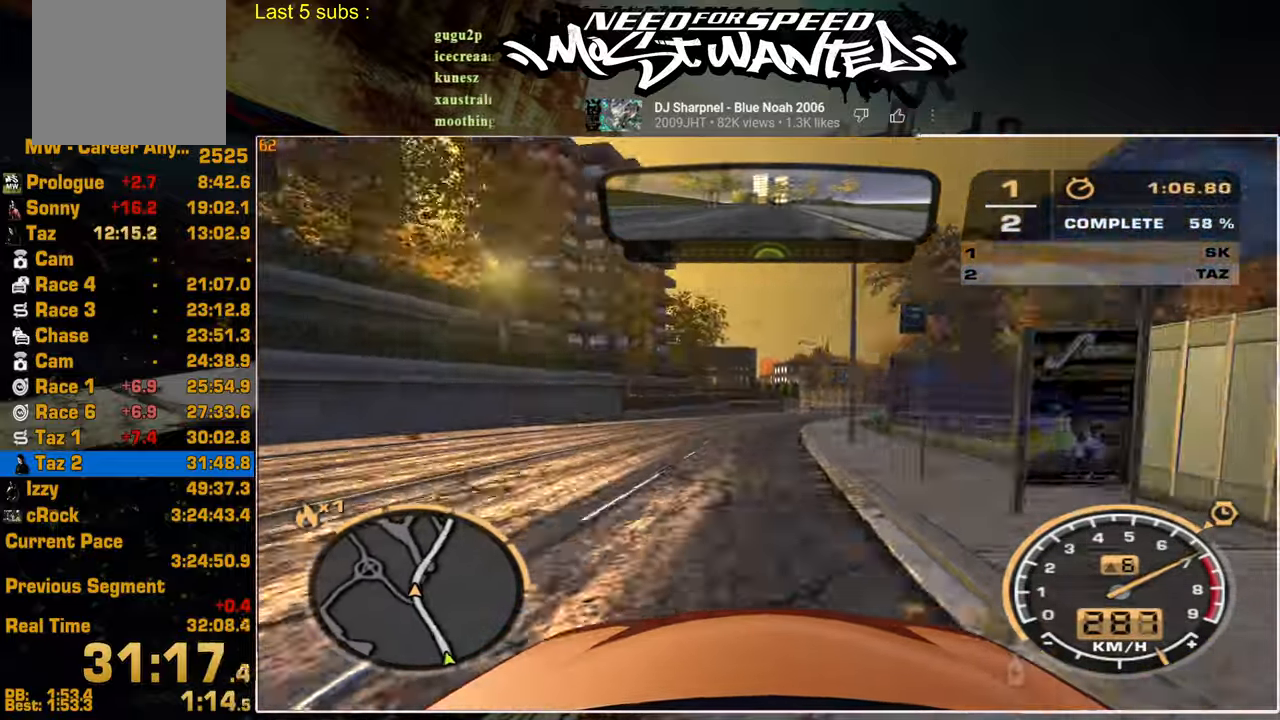
{"buttons": ["R2"], "left_stick": "center", "right_stick": "center", "events": [[34, "L1", "up"]]}
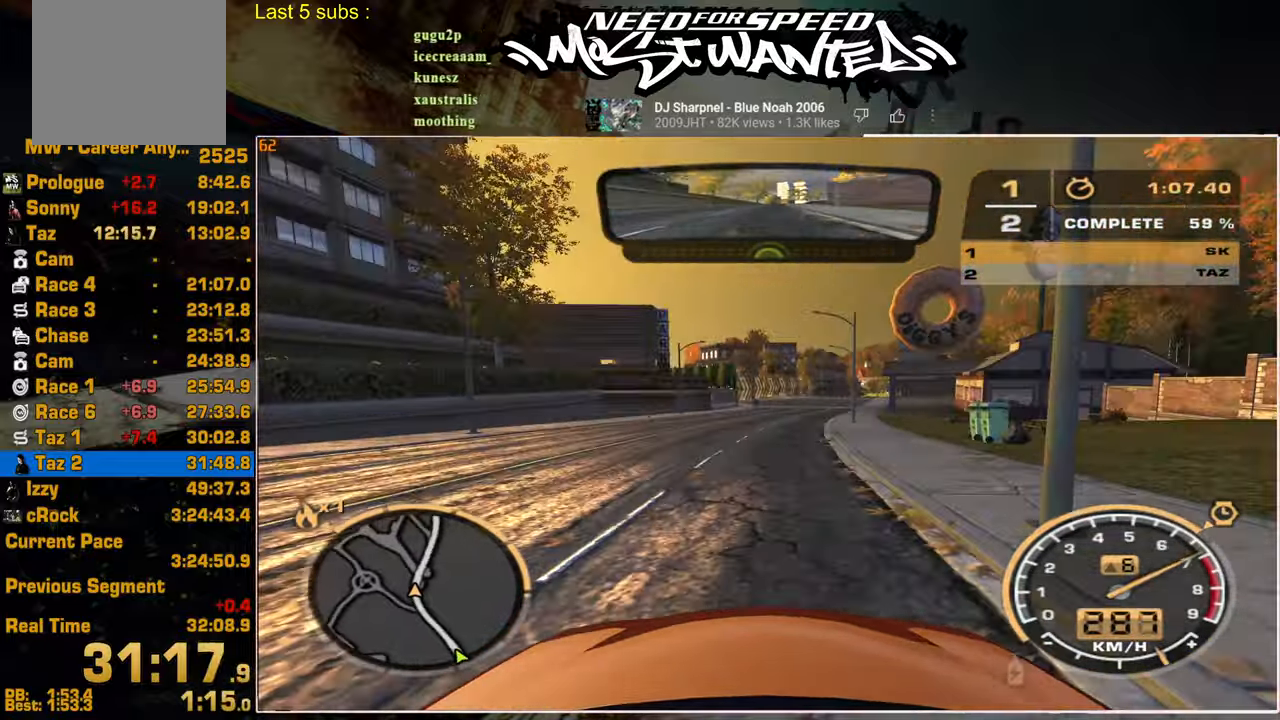
{"buttons": ["R2"], "left_stick": "center", "right_stick": "center", "events": []}